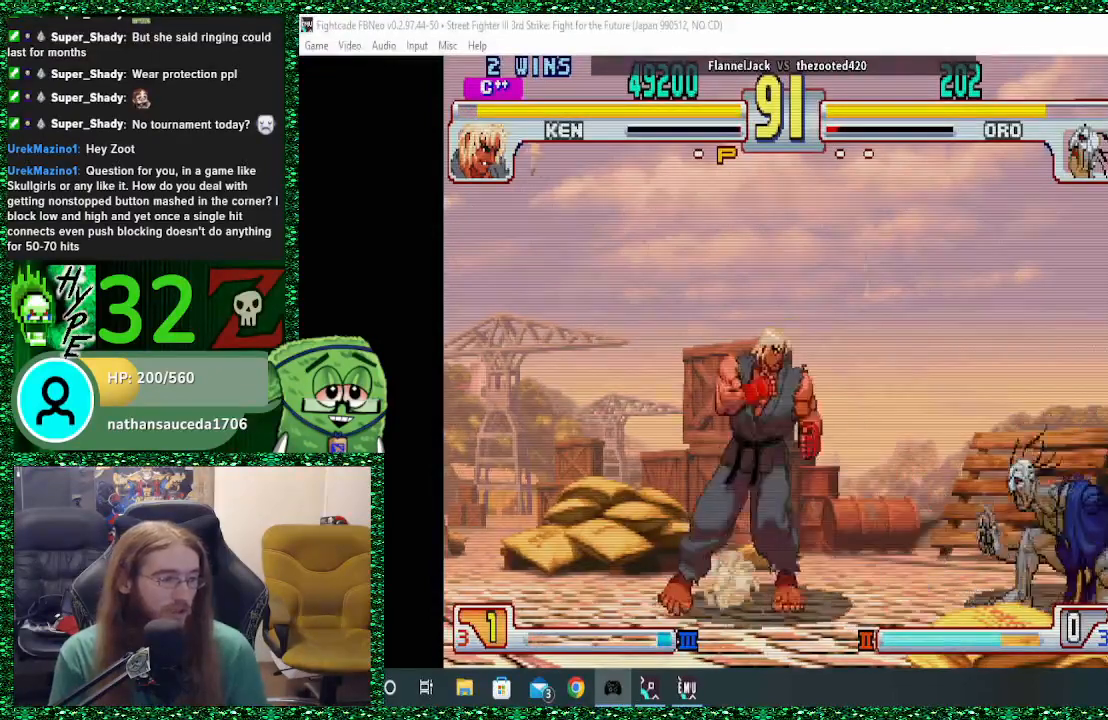
Gameplay with a controller (arcade stick); each line is a JSON object with the inputs held at the frame after it (dt_ms = milliseconds from this image to that frame). "events" lists button and stick changes between this image and that frame as [ms after this image, input, new state], when the widget could be followed in between. Not read: L3 R3.
{"dt_ms": 500, "buttons": [], "left_stick": "center", "events": [[33, "left_stick", "up"], [133, "left_stick", "center"]]}
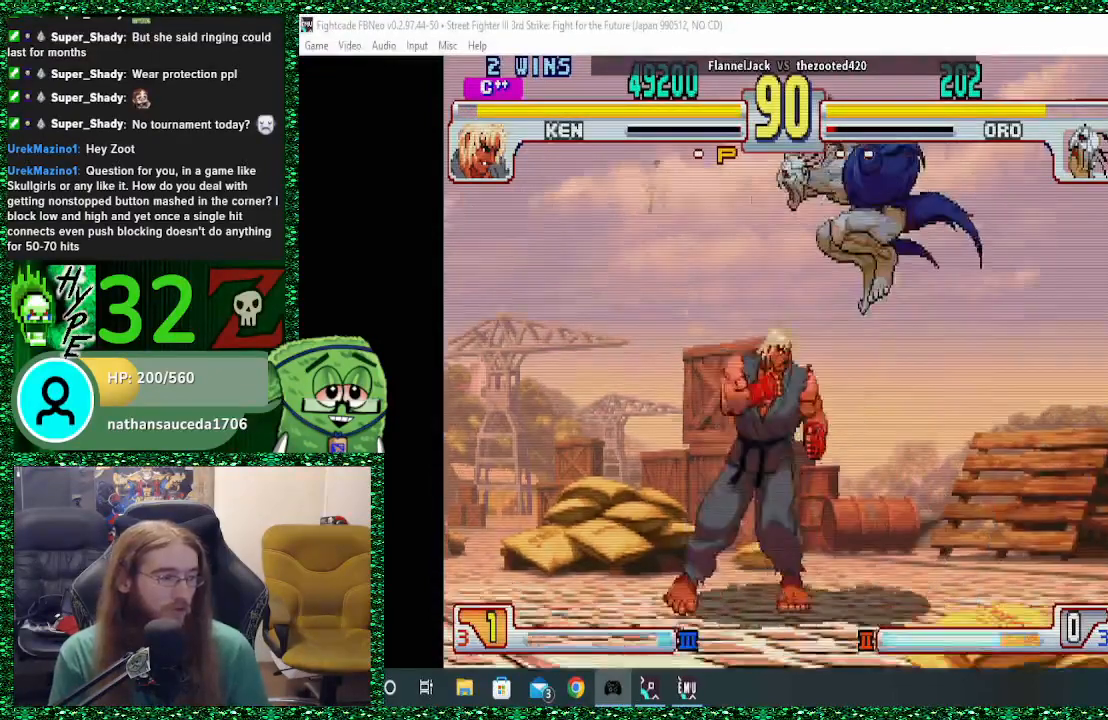
{"dt_ms": 500, "buttons": ["CROSS"], "left_stick": "right", "events": [[33, "CIRCLE", "down"], [133, "CIRCLE", "up"], [200, "left_stick", "right"], [233, "CROSS", "down"], [400, "CROSS", "up"], [467, "CROSS", "down"]]}
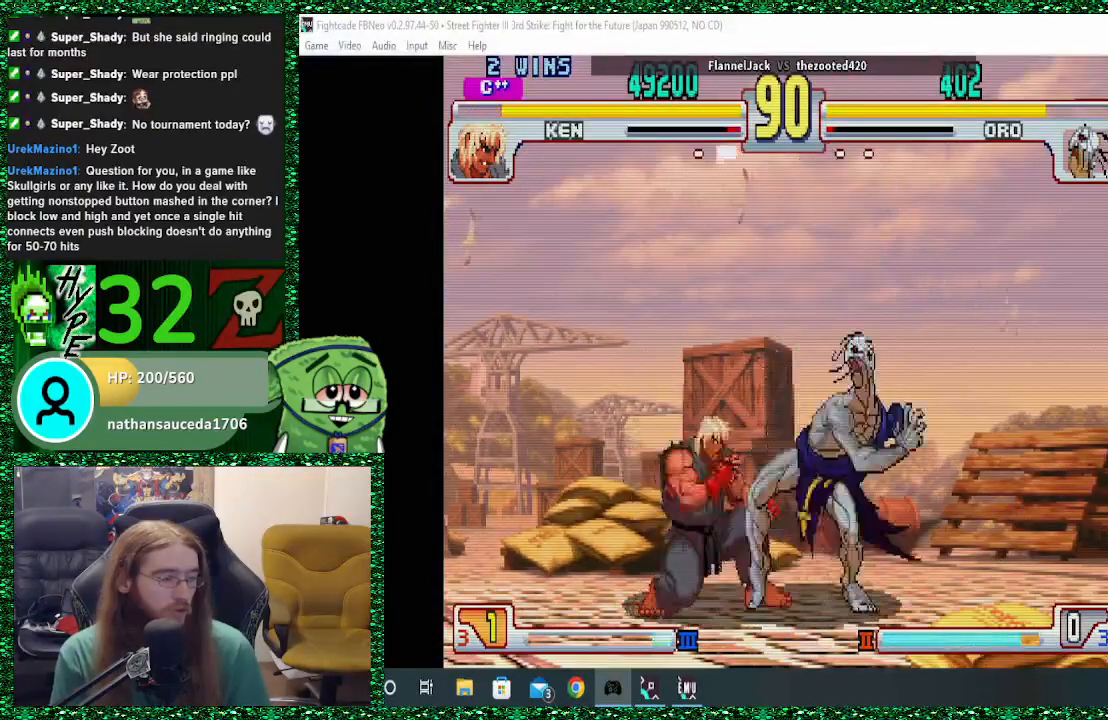
{"dt_ms": 1000, "buttons": [], "left_stick": "down-right"}
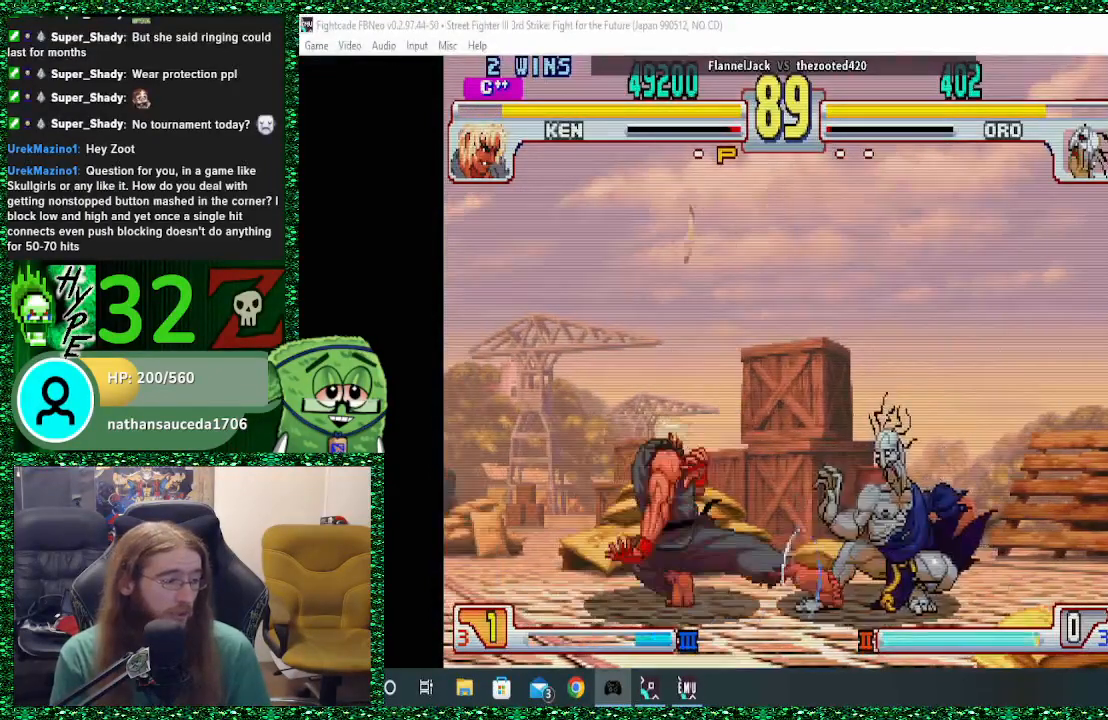
{"dt_ms": 500, "buttons": [], "left_stick": "right", "events": [[33, "R1", "down"], [233, "R1", "up"], [367, "left_stick", "right"]]}
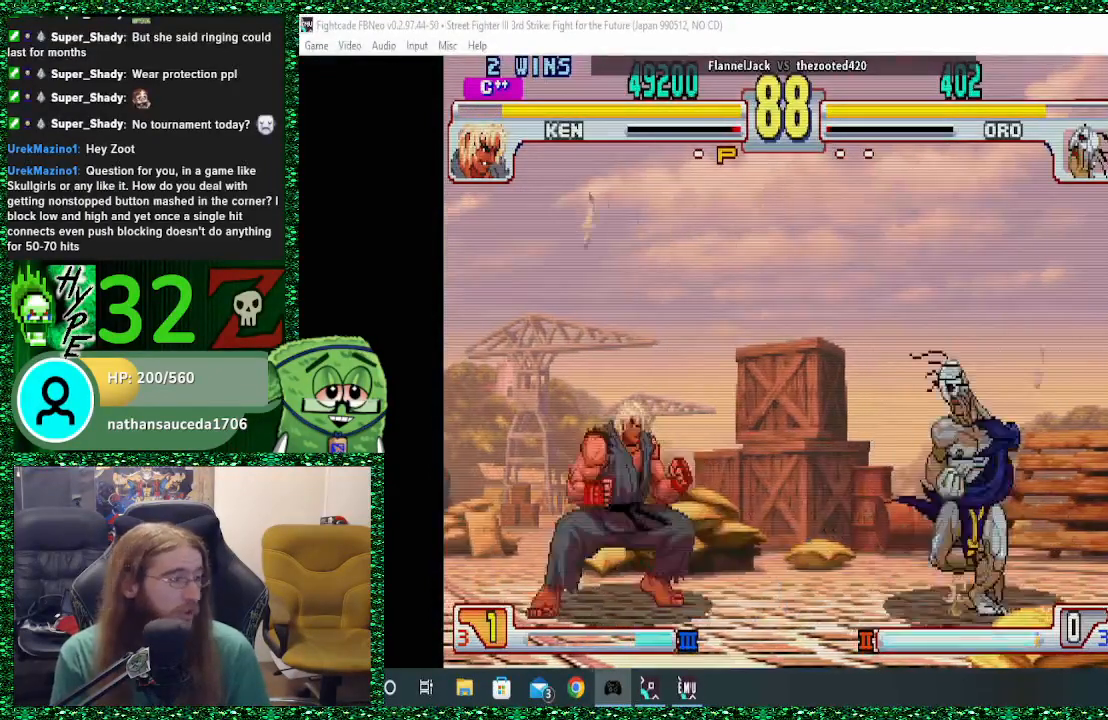
{"dt_ms": 500, "buttons": [], "left_stick": "right", "events": [[333, "SQUARE", "down"], [333, "left_stick", "left"], [400, "left_stick", "center"], [433, "SQUARE", "up"], [500, "left_stick", "right"]]}
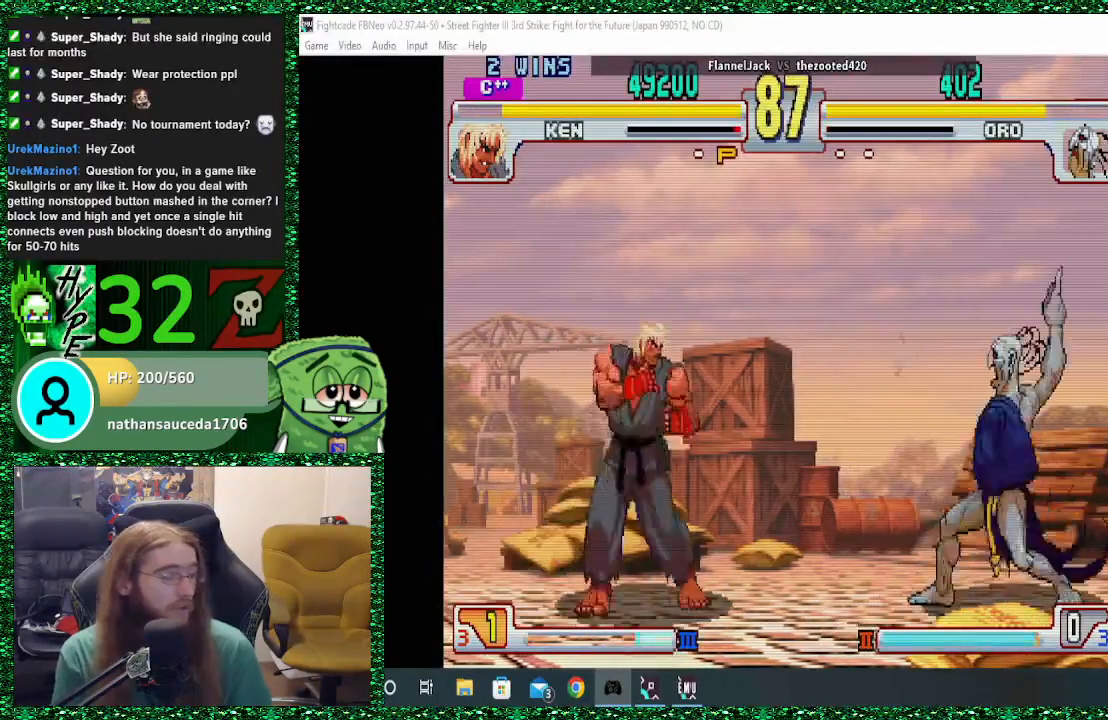
{"dt_ms": 500, "buttons": [], "left_stick": "center", "events": [[500, "left_stick", "center"]]}
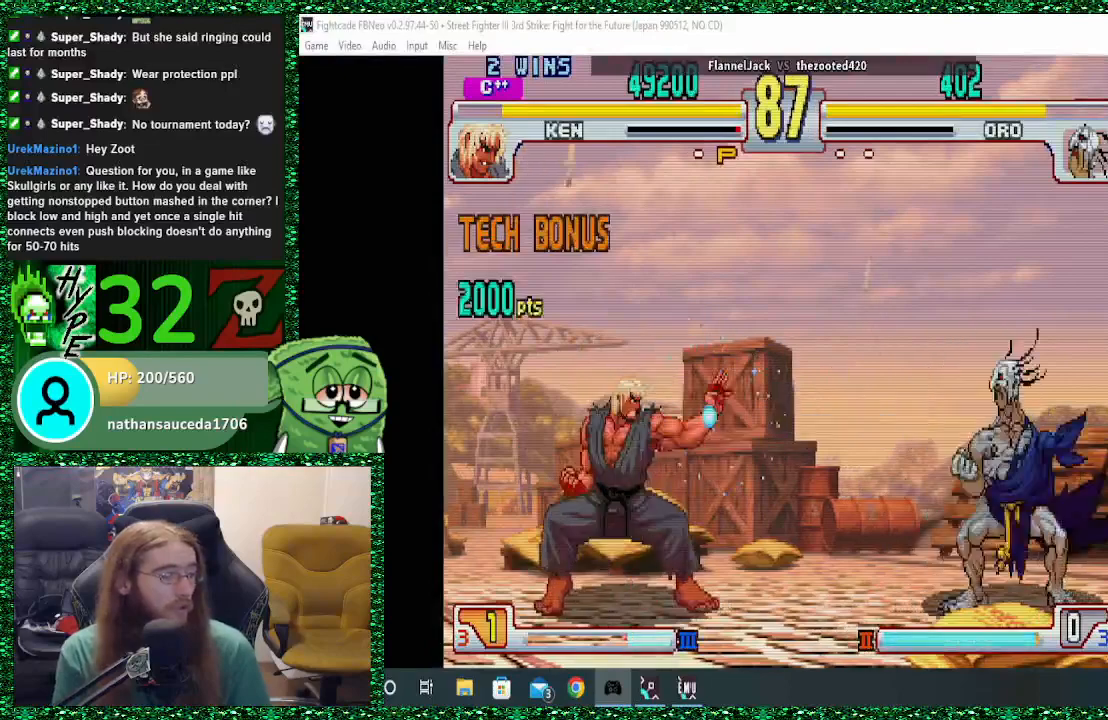
{"dt_ms": 500, "buttons": [], "left_stick": "center", "events": [[67, "L2", "down"], [67, "left_stick", "down"], [133, "L2", "up"], [133, "left_stick", "left"], [200, "left_stick", "up"], [333, "left_stick", "center"]]}
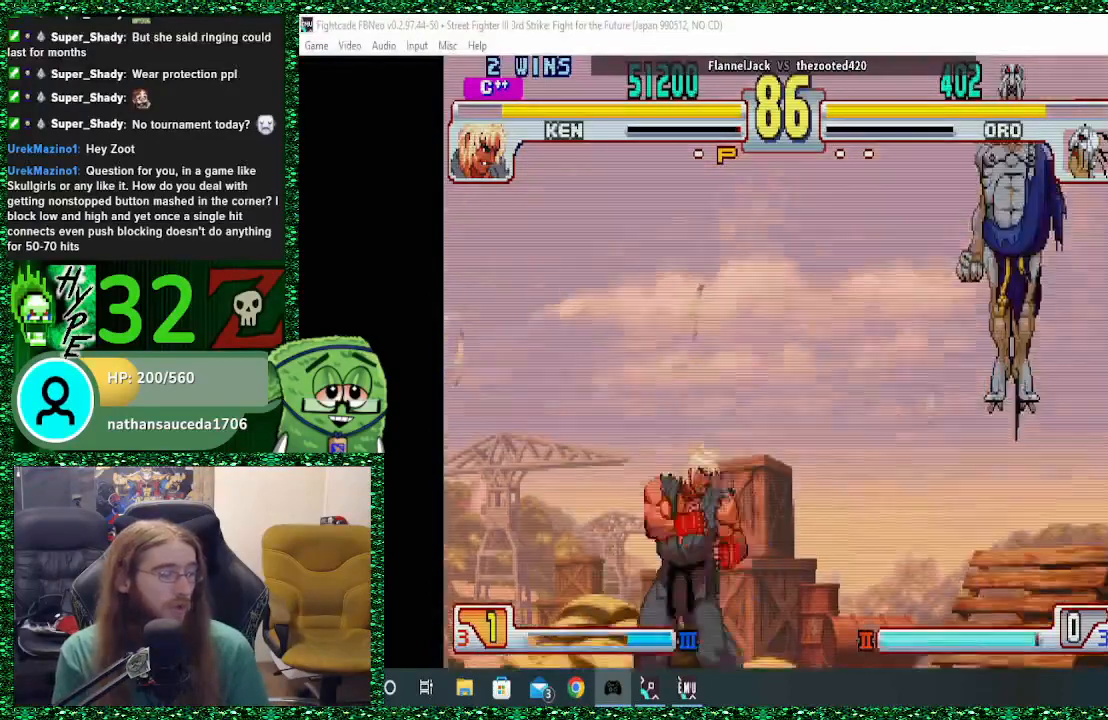
{"dt_ms": 500, "buttons": ["R2"], "left_stick": "right", "events": [[433, "R2", "down"], [467, "left_stick", "right"]]}
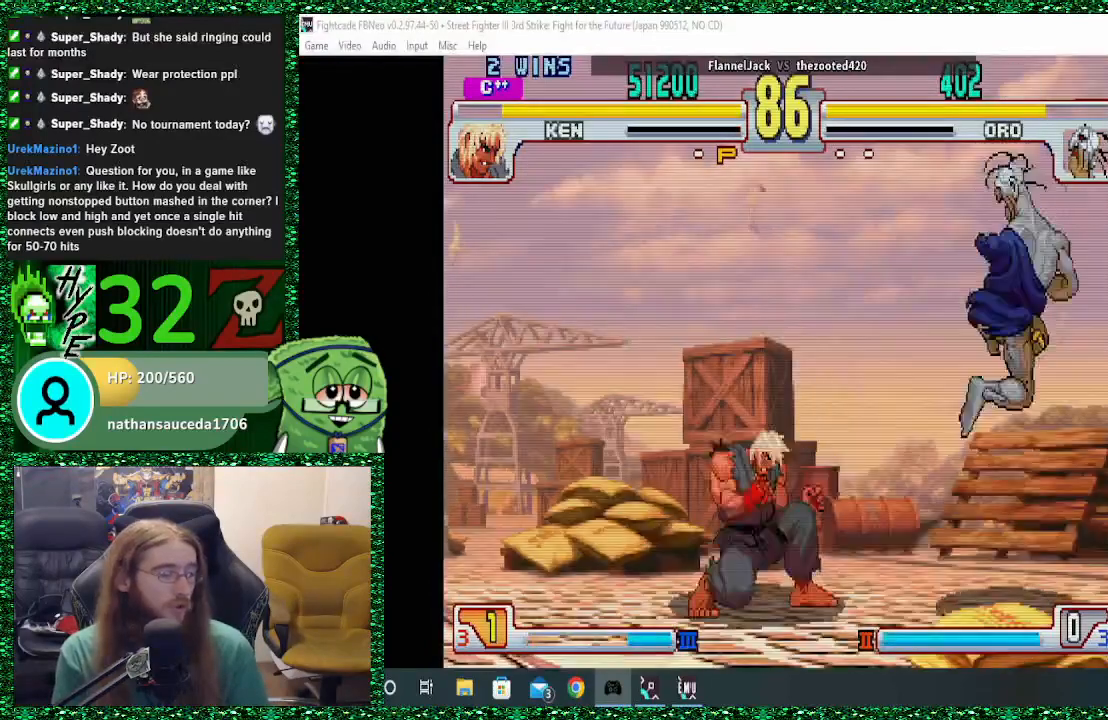
{"dt_ms": 500, "buttons": [], "left_stick": "right", "events": [[33, "R2", "up"], [233, "TRIANGLE", "down"], [367, "TRIANGLE", "up"]]}
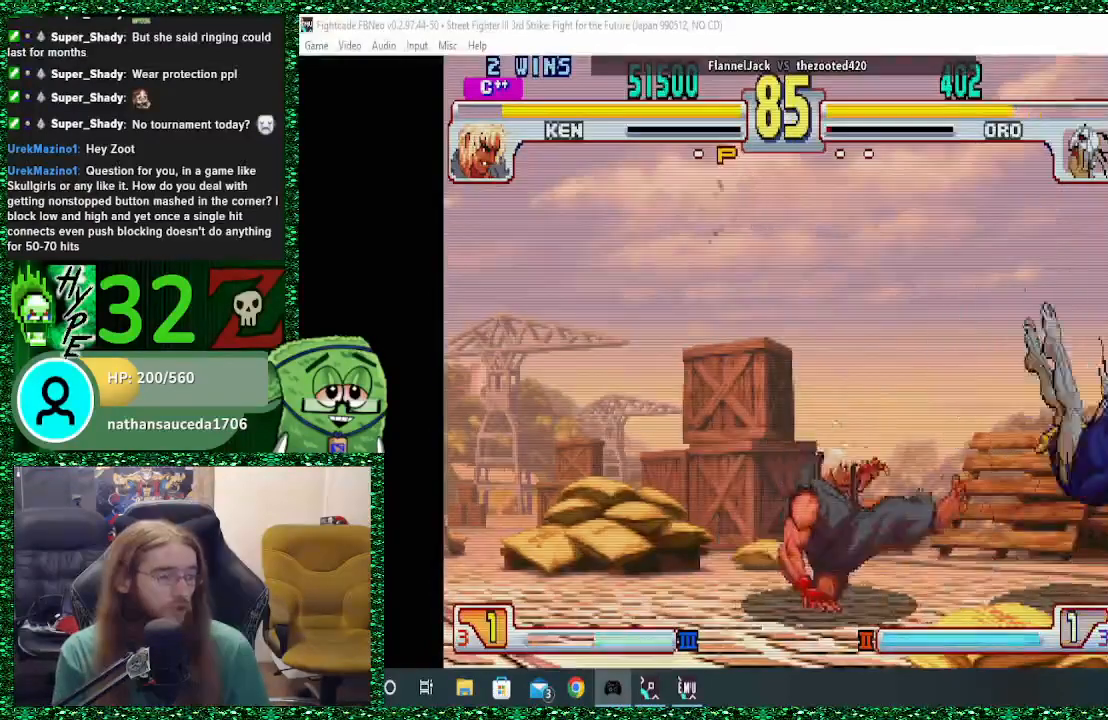
{"dt_ms": 1000, "buttons": ["R1"], "left_stick": "up"}
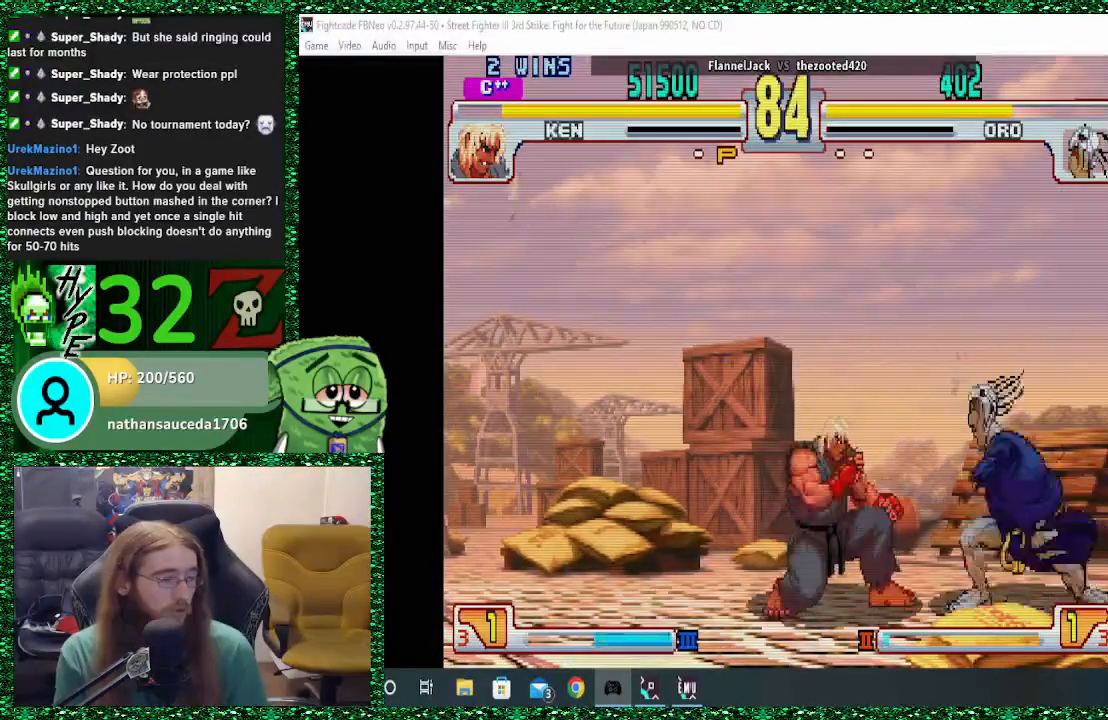
{"dt_ms": 500, "buttons": [], "left_stick": "down-right", "events": [[33, "R1", "up"], [33, "left_stick", "down-right"]]}
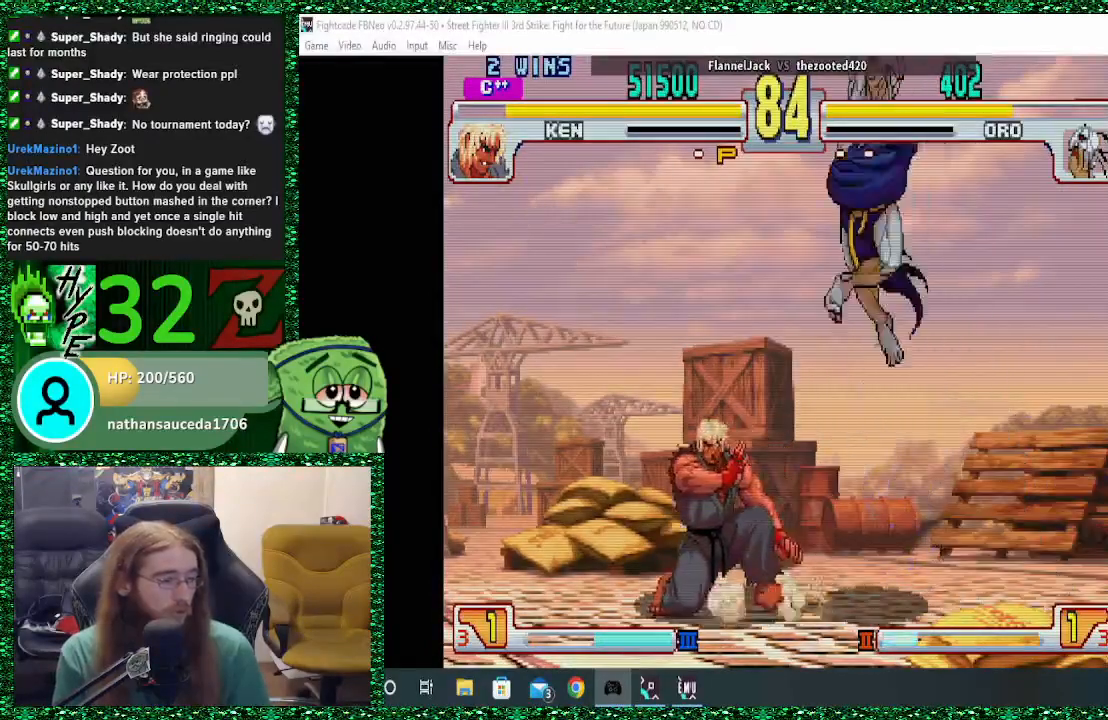
{"dt_ms": 500, "buttons": [], "left_stick": "right", "events": [[100, "left_stick", "right"]]}
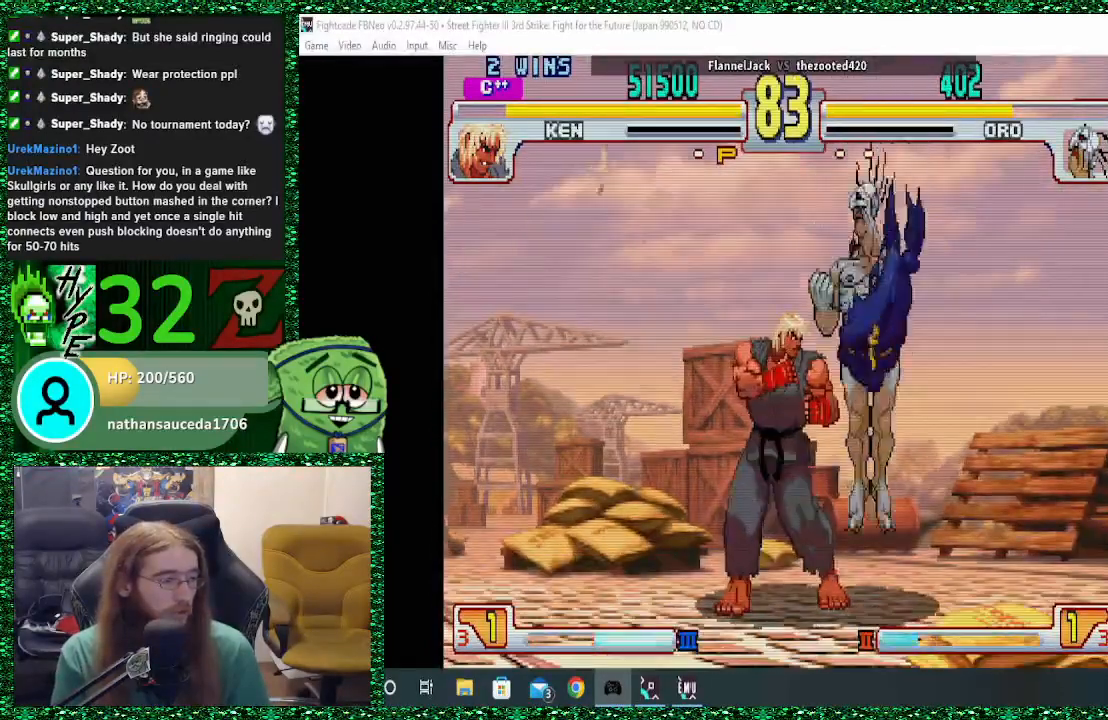
{"dt_ms": 500, "buttons": [], "left_stick": "right", "events": [[33, "CIRCLE", "down"], [33, "CROSS", "down"], [33, "SQUARE", "down"], [100, "CROSS", "up"], [100, "SQUARE", "up"], [133, "CIRCLE", "up"], [167, "CROSS", "down"], [267, "CROSS", "up"], [367, "CROSS", "down"], [433, "CROSS", "up"]]}
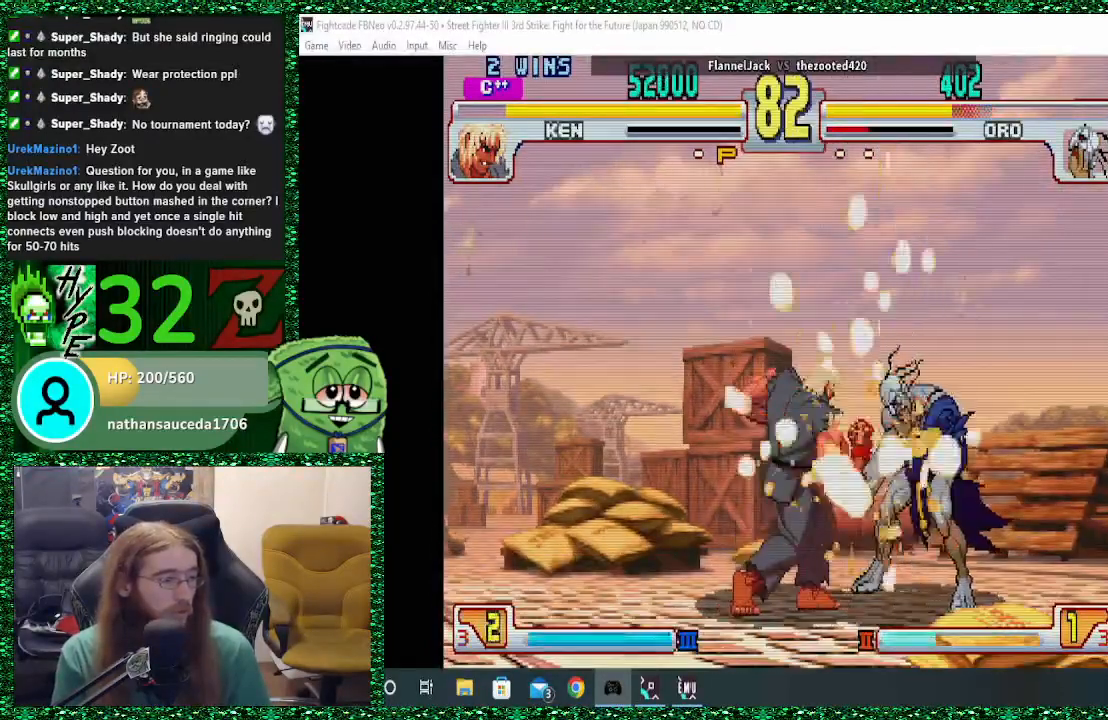
{"dt_ms": 500, "buttons": [], "left_stick": "right", "events": [[100, "CIRCLE", "down"], [167, "CROSS", "down"], [200, "CROSS", "up"], [233, "CIRCLE", "up"]]}